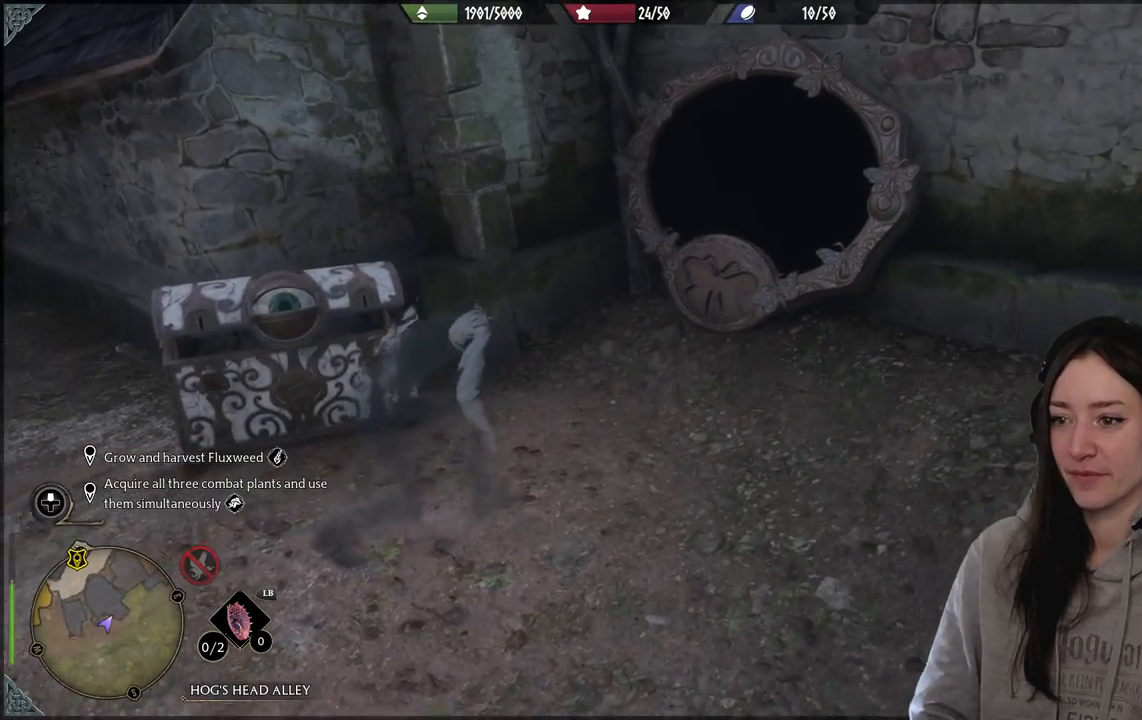
Gameplay with a controller (Xbox layout); each line is a JSON object with the inputs held at the frame after it. "events" lists button and stick changes between this image and that frame as [ms after this image, input, new state], when the widget could be followed in between.
{"buttons": ["R2"], "left_stick": "center", "right_stick": "center", "events": [[117, "R2", "down"], [150, "left_stick", "center"]]}
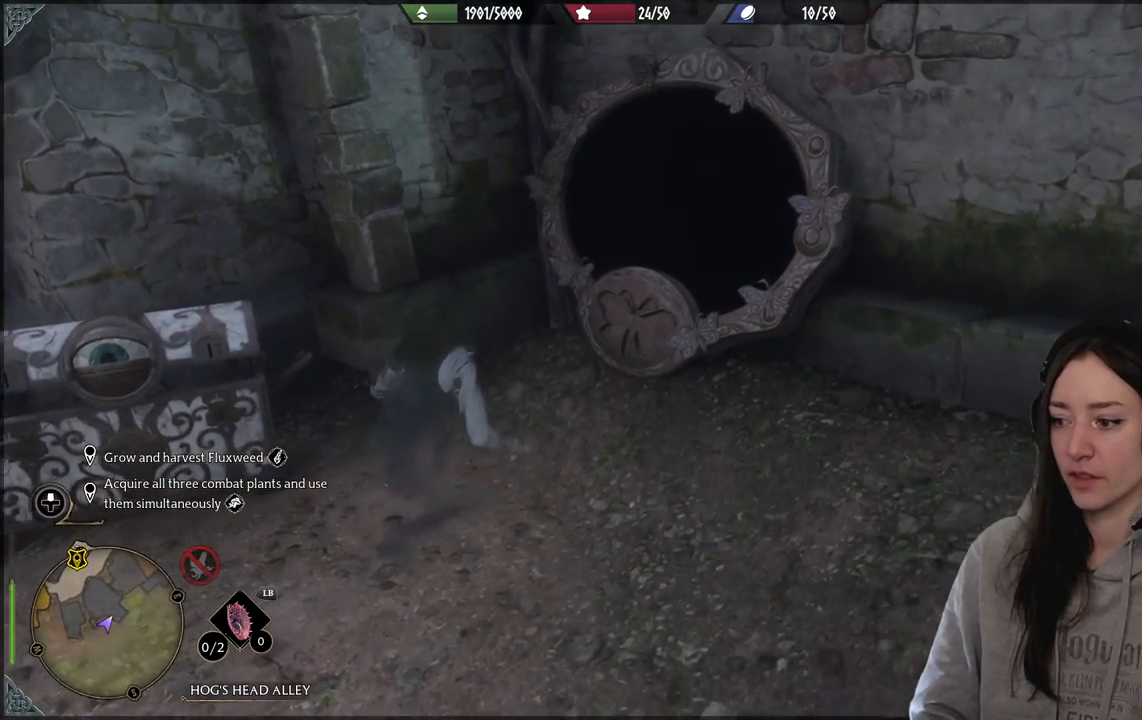
{"buttons": ["Y", "R2"], "left_stick": "center", "right_stick": "center", "events": [[217, "left_stick", "up-right"], [267, "right_stick", "up-right"], [400, "left_stick", "center"], [417, "right_stick", "center"], [500, "Y", "down"]]}
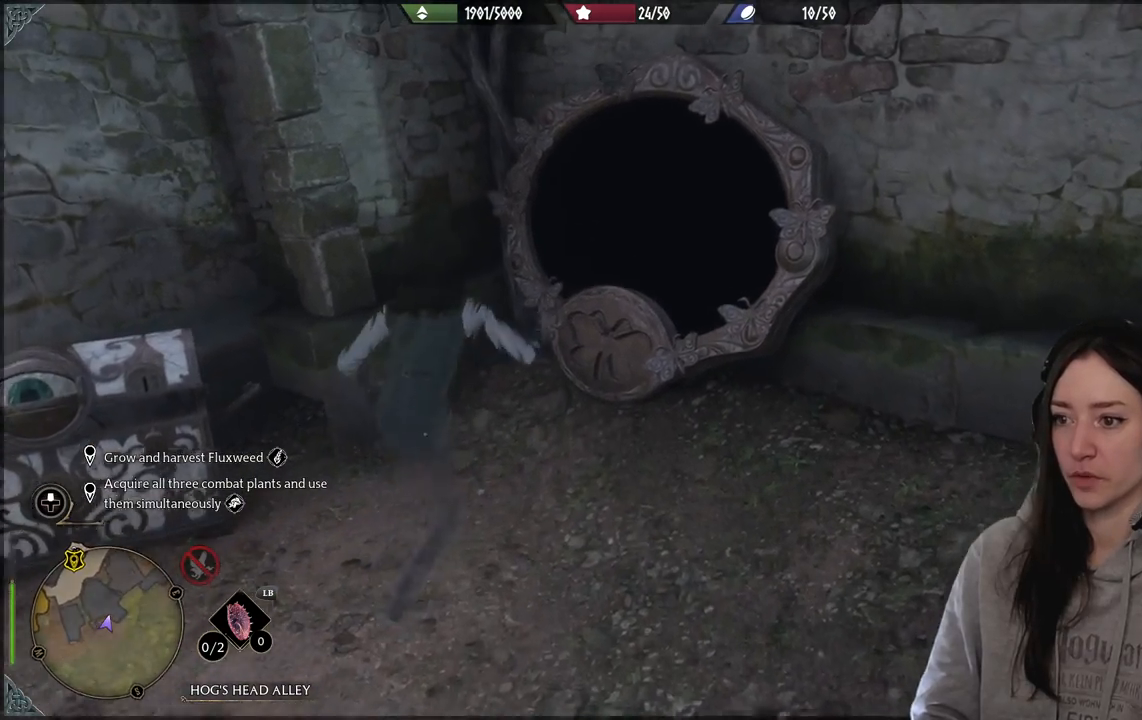
{"buttons": [], "left_stick": "center", "right_stick": "center", "events": [[167, "Y", "up"], [483, "R2", "up"]]}
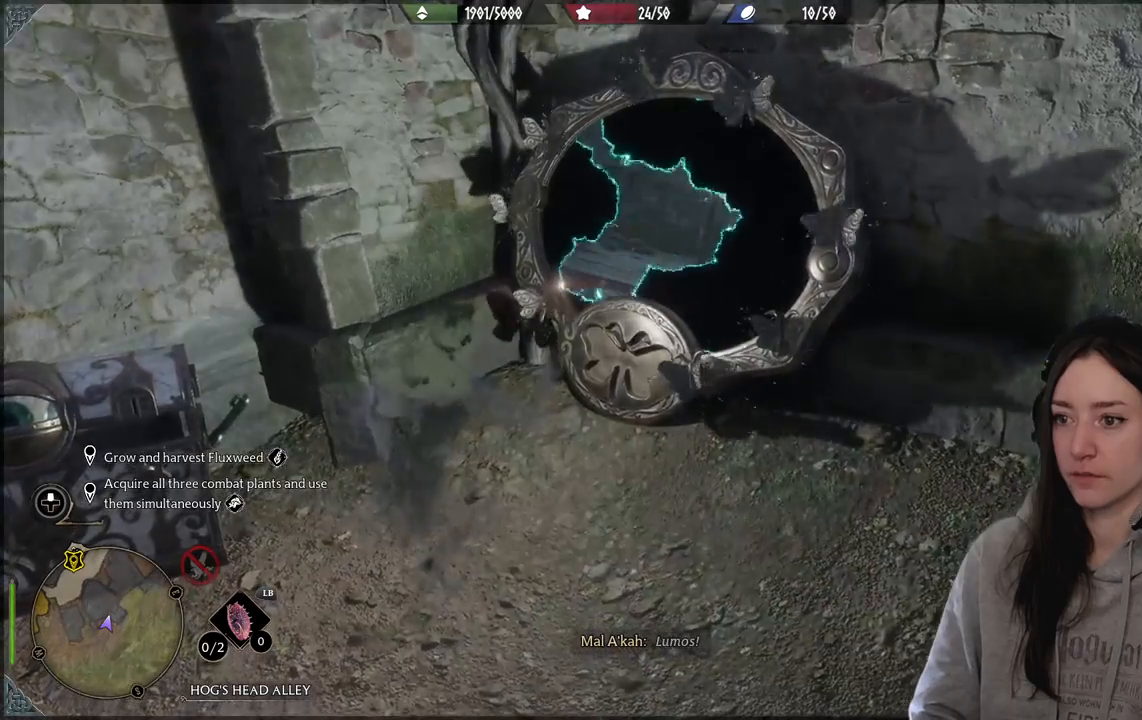
{"buttons": [], "left_stick": "center", "right_stick": "center", "events": []}
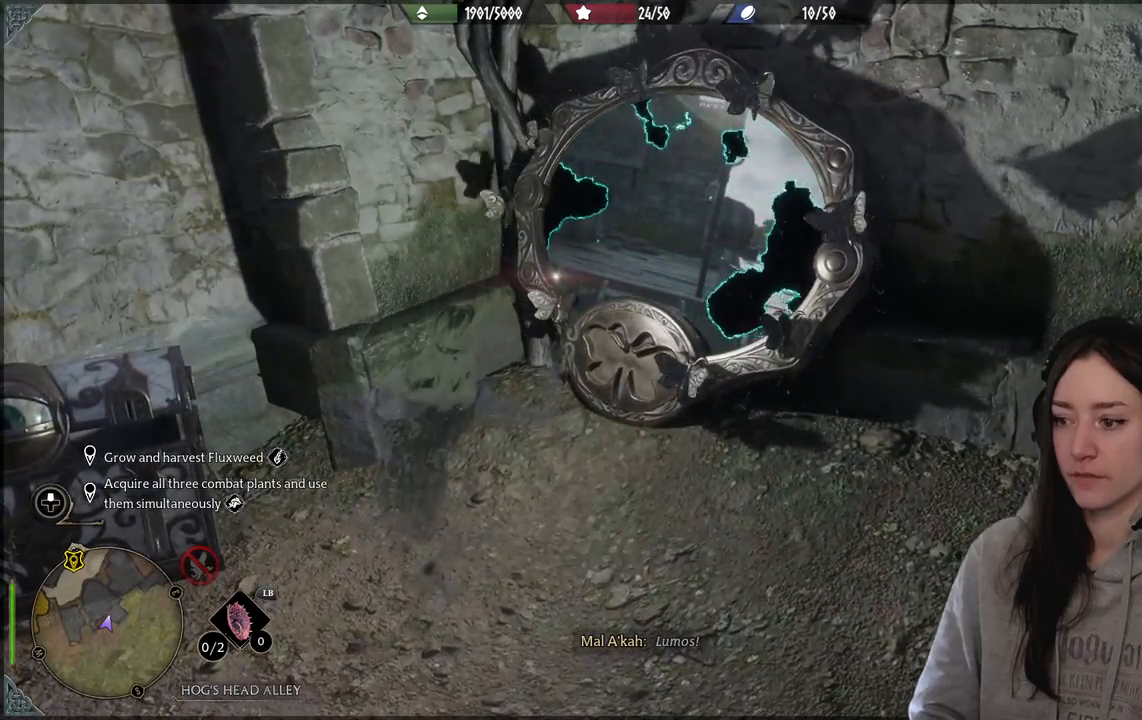
{"buttons": ["A", "R2"], "left_stick": "center", "right_stick": "center", "events": [[283, "R2", "down"], [400, "A", "down"]]}
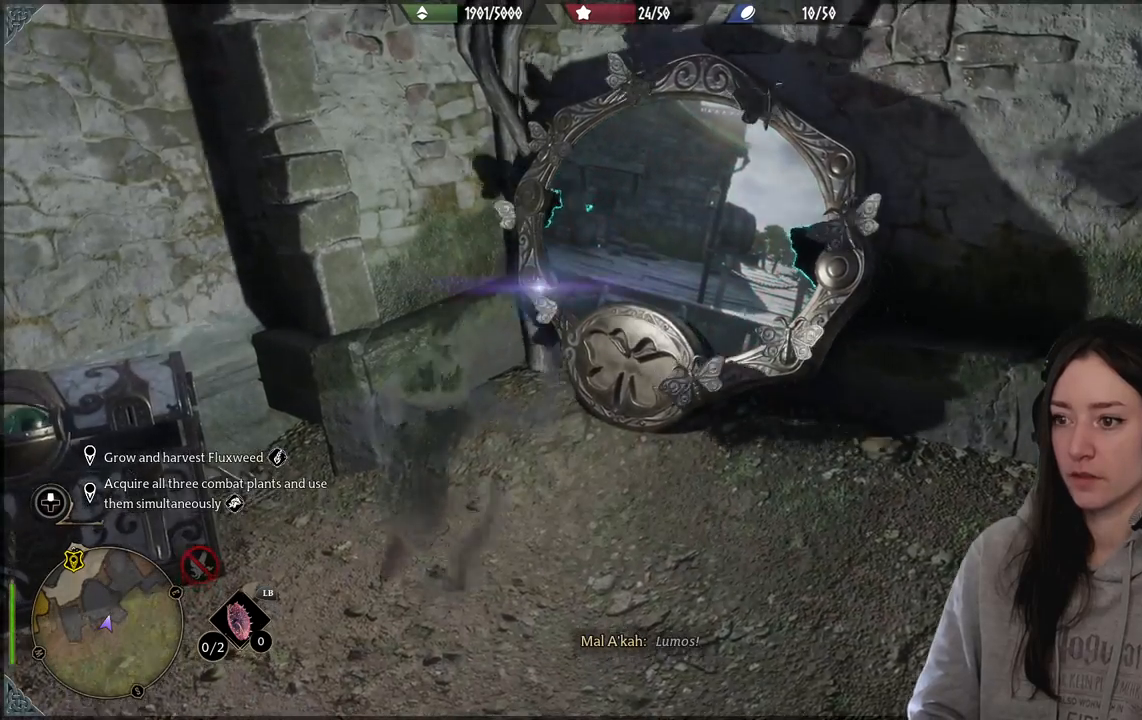
{"buttons": [], "left_stick": "center", "right_stick": "center", "events": [[17, "A", "up"], [383, "R2", "up"]]}
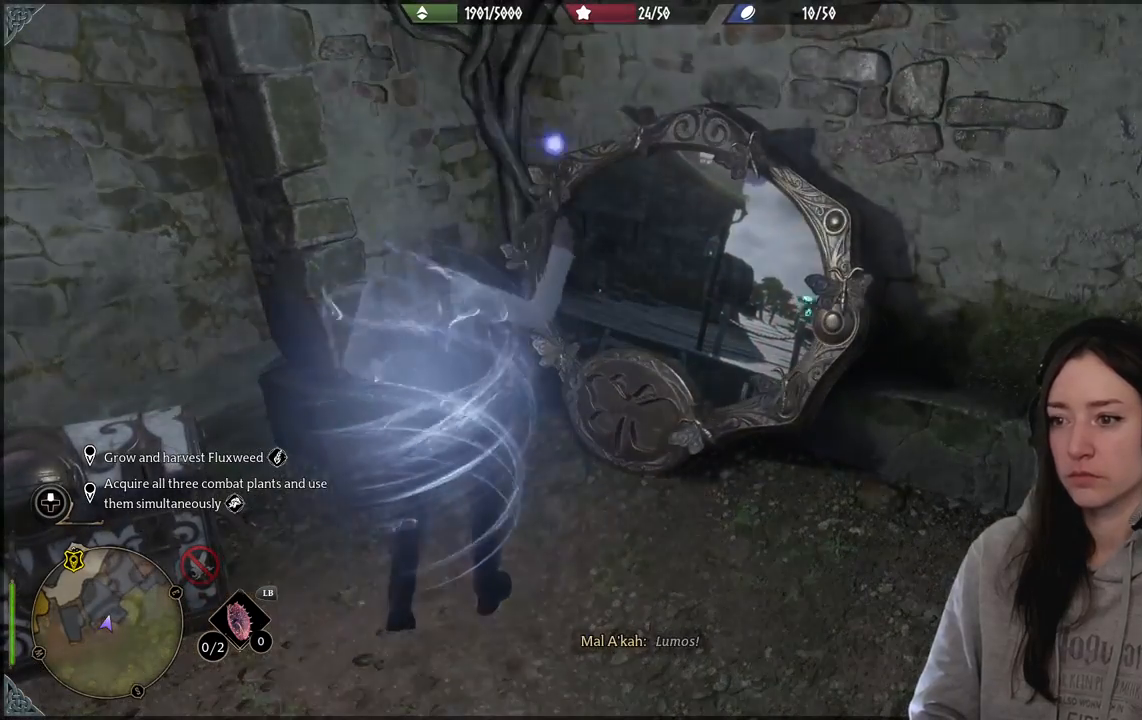
{"buttons": [], "left_stick": "center", "right_stick": "center", "events": [[167, "right_stick", "down-right"], [400, "right_stick", "center"]]}
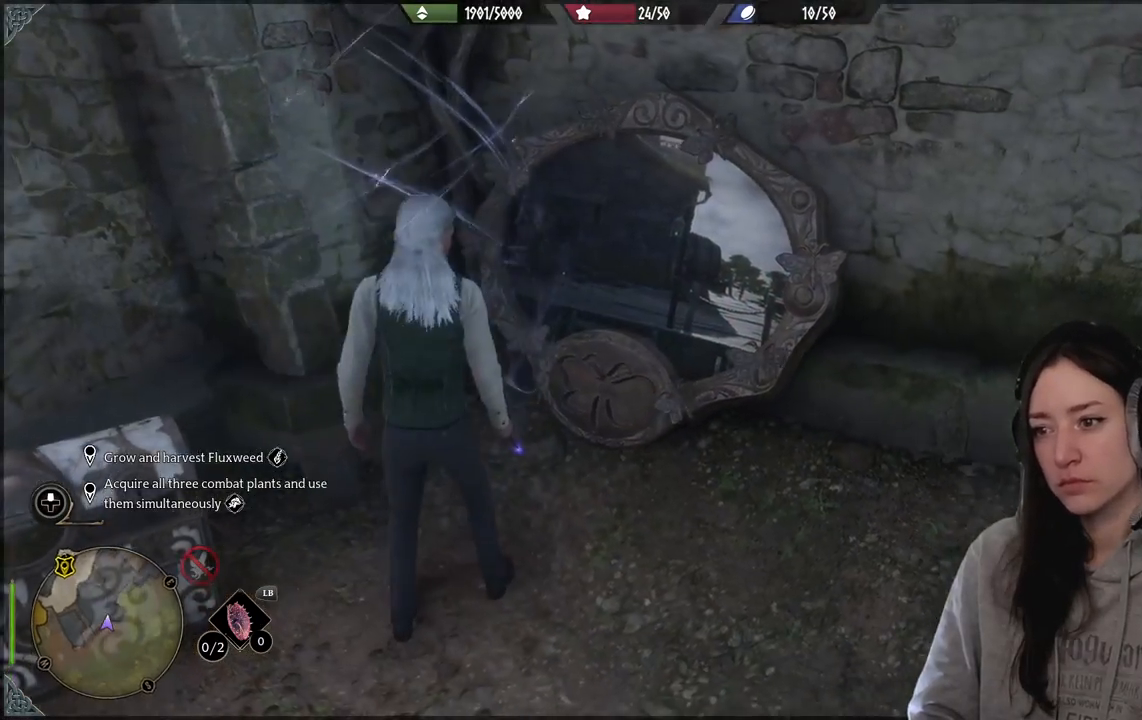
{"buttons": [], "left_stick": "center", "right_stick": "center", "events": []}
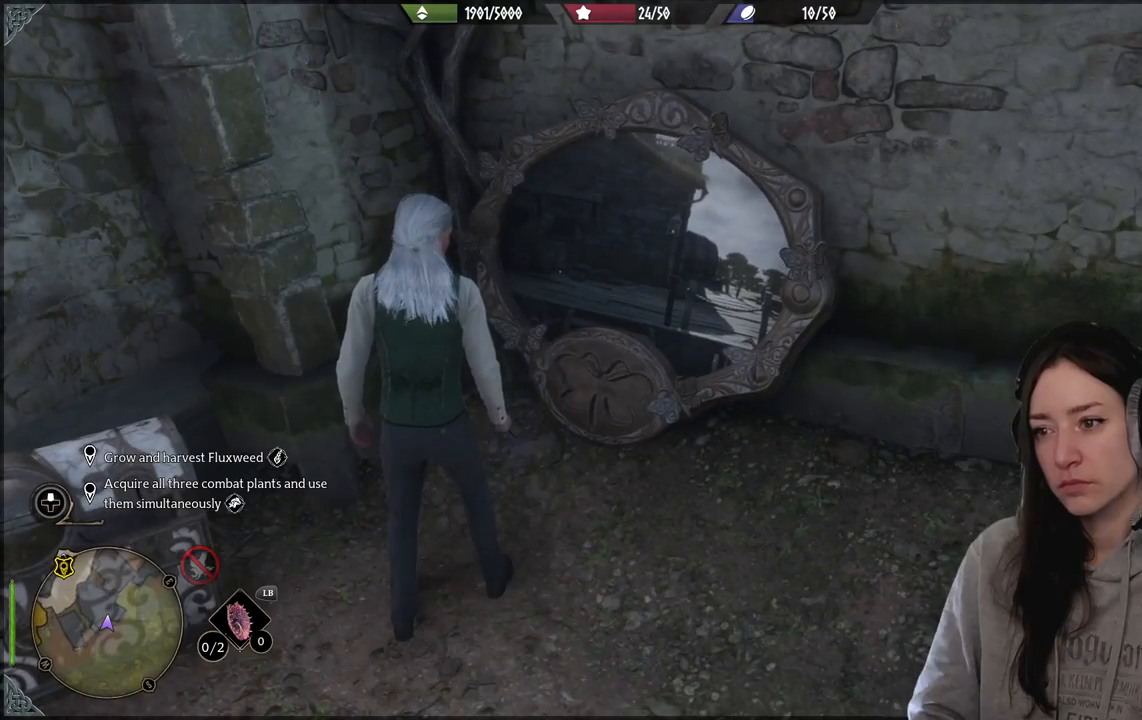
{"buttons": [], "left_stick": "down-left", "right_stick": "left", "events": [[117, "right_stick", "left"], [133, "left_stick", "down"], [333, "left_stick", "down-left"]]}
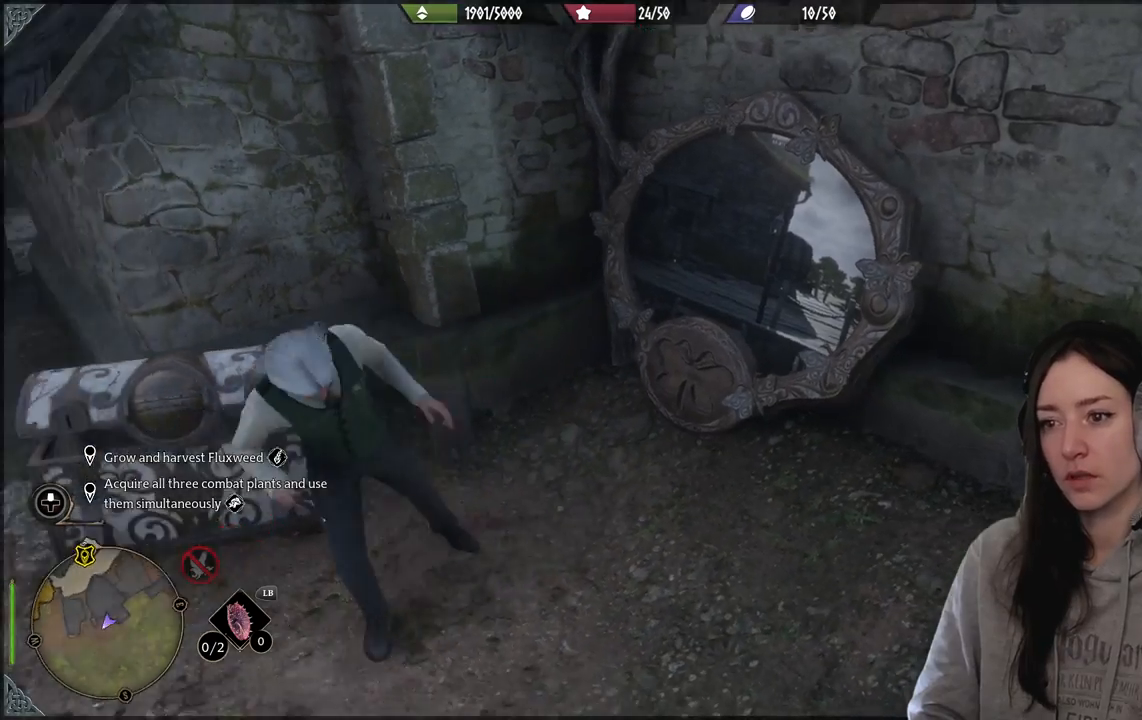
{"buttons": [], "left_stick": "left", "right_stick": "up-left", "events": [[350, "right_stick", "up-left"], [383, "left_stick", "left"]]}
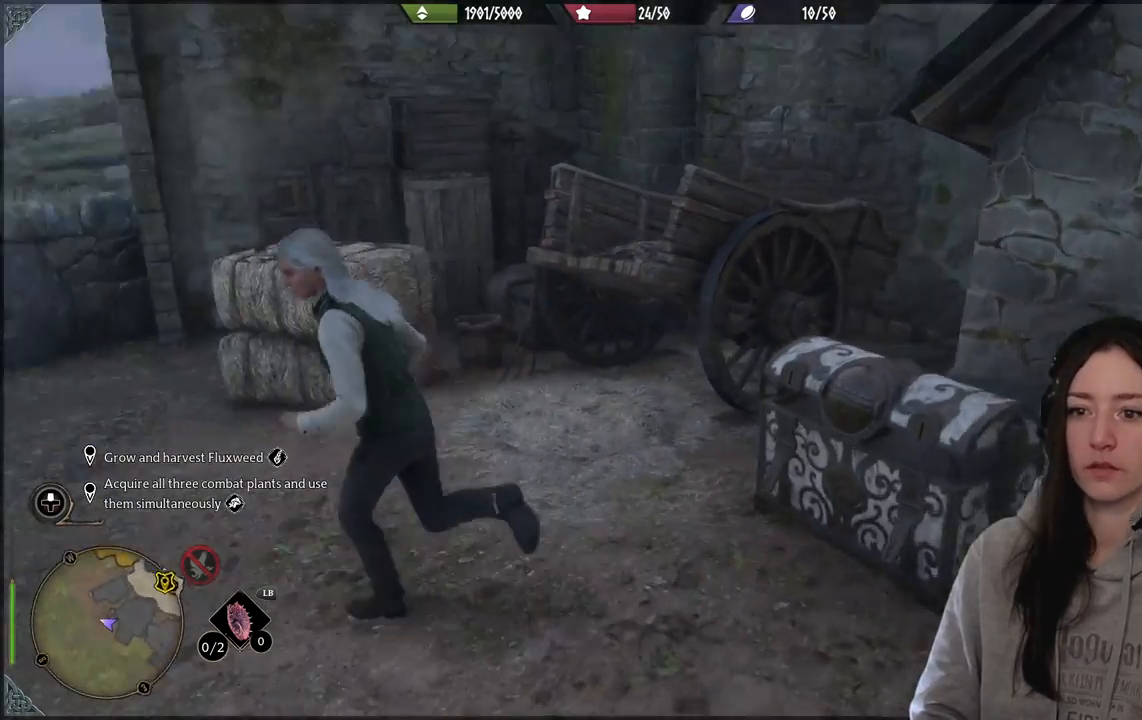
{"buttons": [], "left_stick": "up-left", "right_stick": "center", "events": [[100, "right_stick", "down-left"], [150, "right_stick", "center"], [167, "left_stick", "up-left"]]}
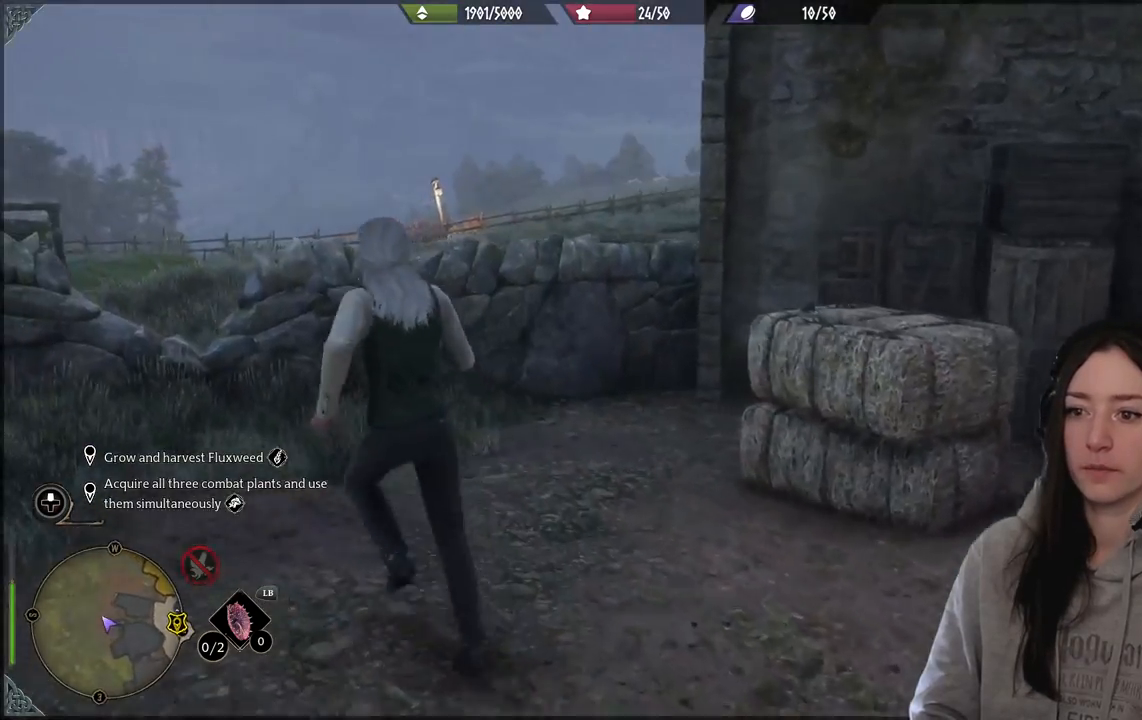
{"buttons": ["A"], "left_stick": "up-left", "right_stick": "center", "events": [[33, "right_stick", "down-left"], [250, "right_stick", "center"], [450, "A", "down"]]}
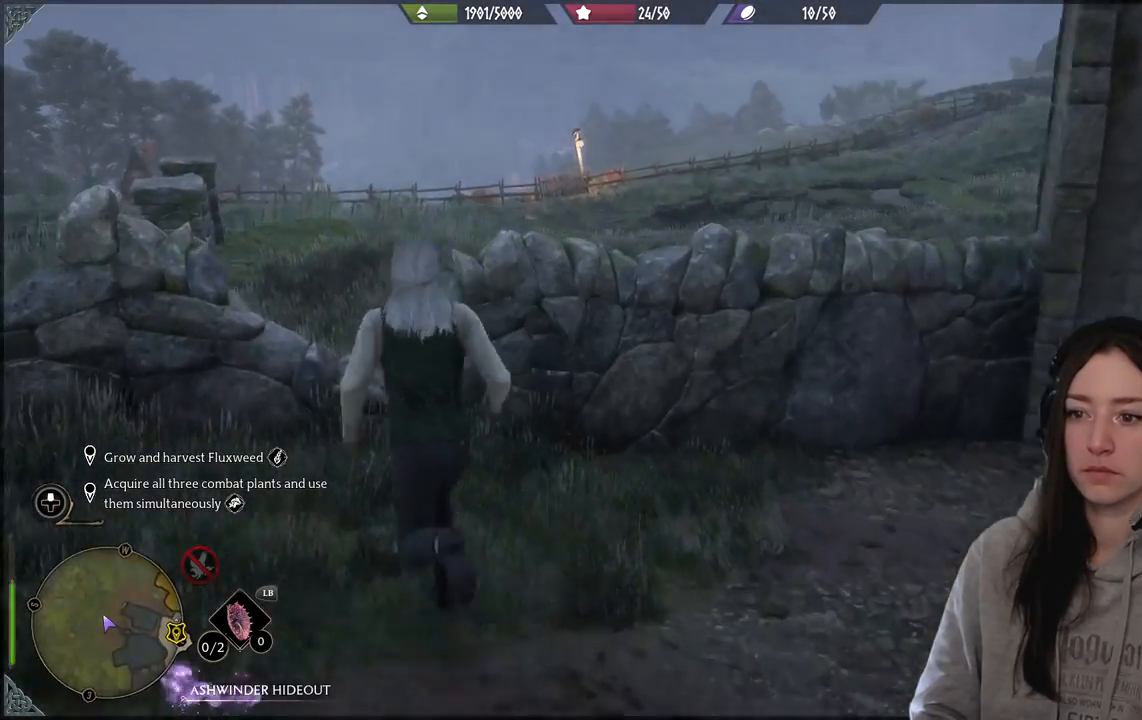
{"buttons": [], "left_stick": "up", "right_stick": "center", "events": [[67, "A", "up"], [167, "A", "down"], [317, "A", "up"], [333, "left_stick", "up"]]}
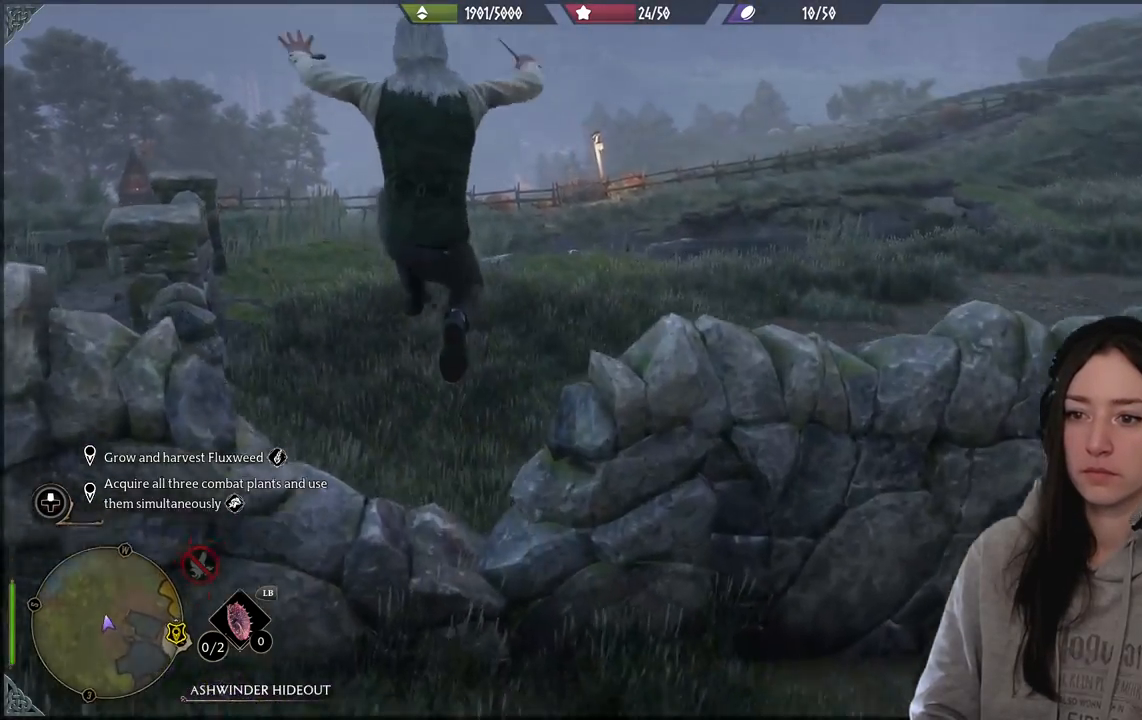
{"buttons": [], "left_stick": "up", "right_stick": "right", "events": [[33, "right_stick", "right"]]}
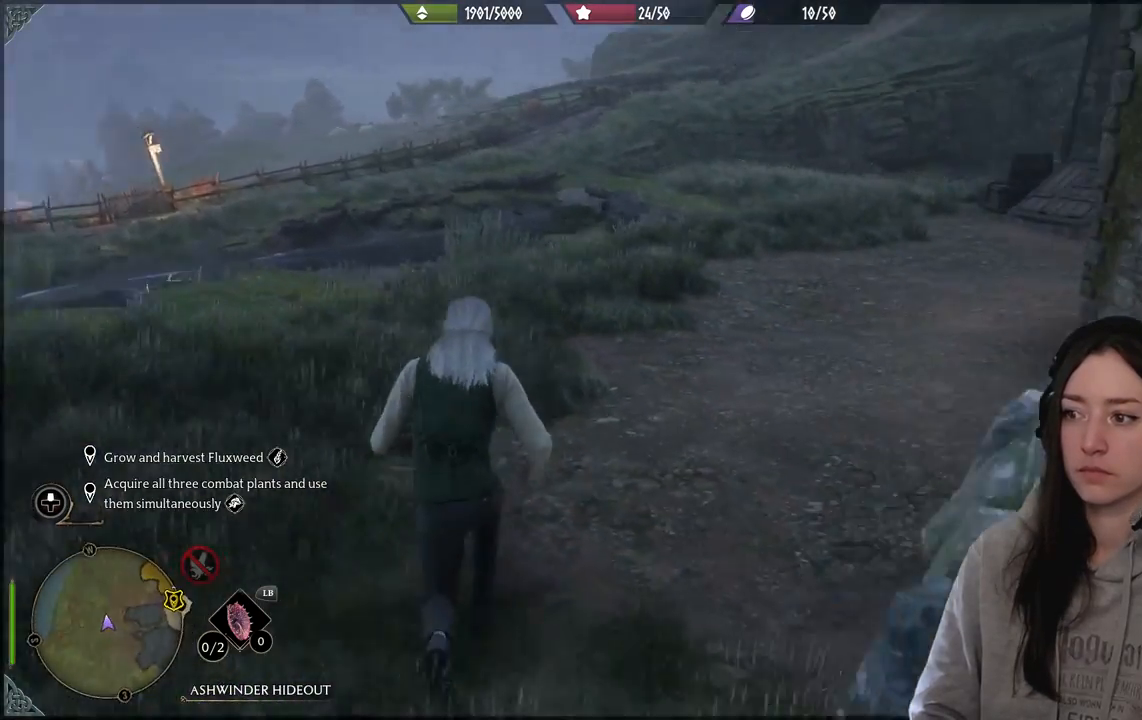
{"buttons": ["R2"], "left_stick": "up", "right_stick": "center", "events": [[217, "right_stick", "center"], [283, "R2", "down"]]}
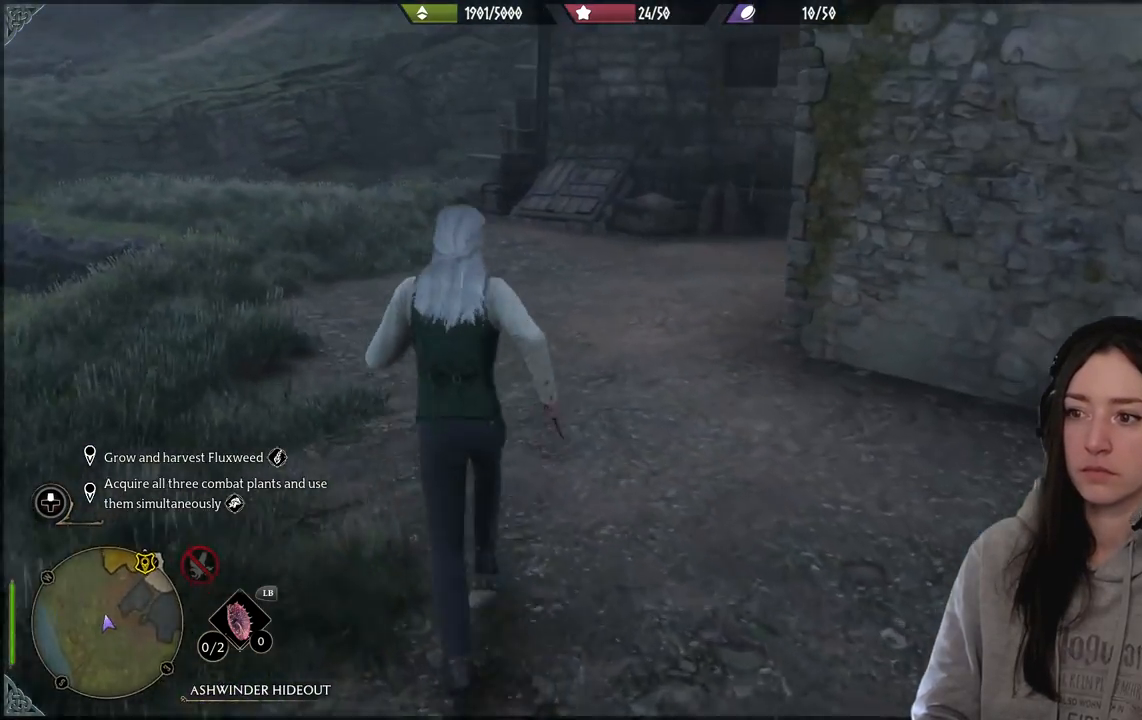
{"buttons": ["R2"], "left_stick": "up-left", "right_stick": "center", "events": [[167, "left_stick", "up-left"]]}
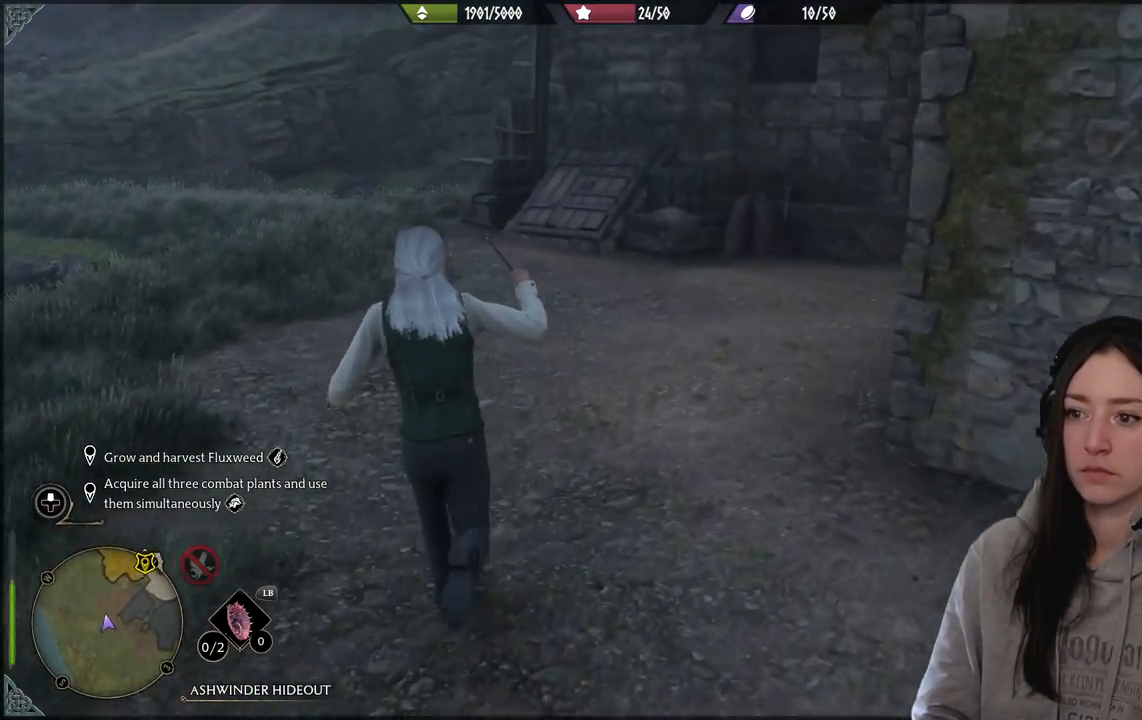
{"buttons": ["Y", "R2"], "left_stick": "up-left", "right_stick": "center", "events": [[500, "Y", "down"]]}
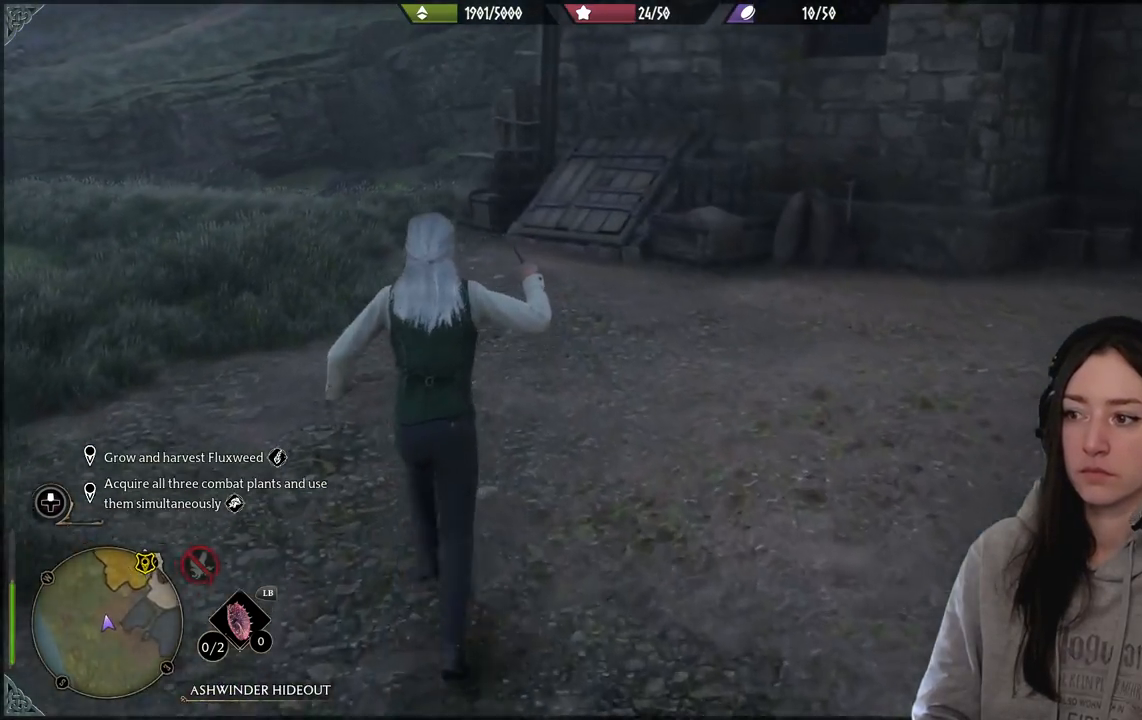
{"buttons": [], "left_stick": "up-left", "right_stick": "right", "events": [[67, "Y", "up"], [167, "R2", "up"], [333, "right_stick", "right"]]}
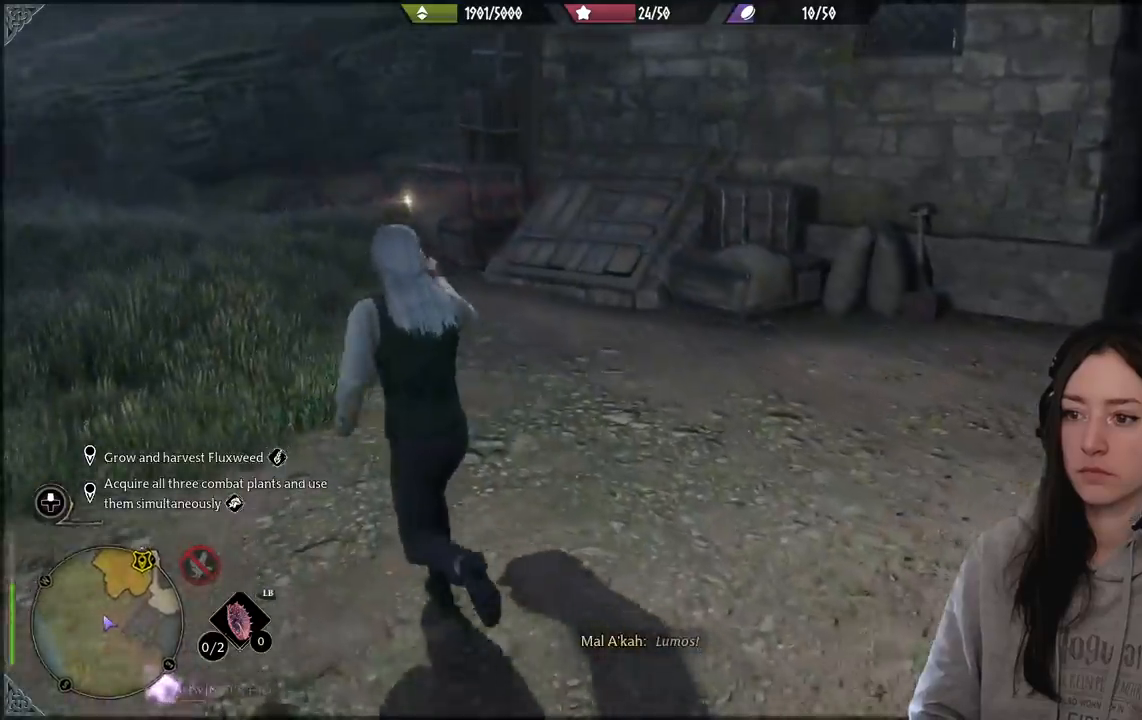
{"buttons": [], "left_stick": "up-left", "right_stick": "center", "events": [[433, "right_stick", "center"]]}
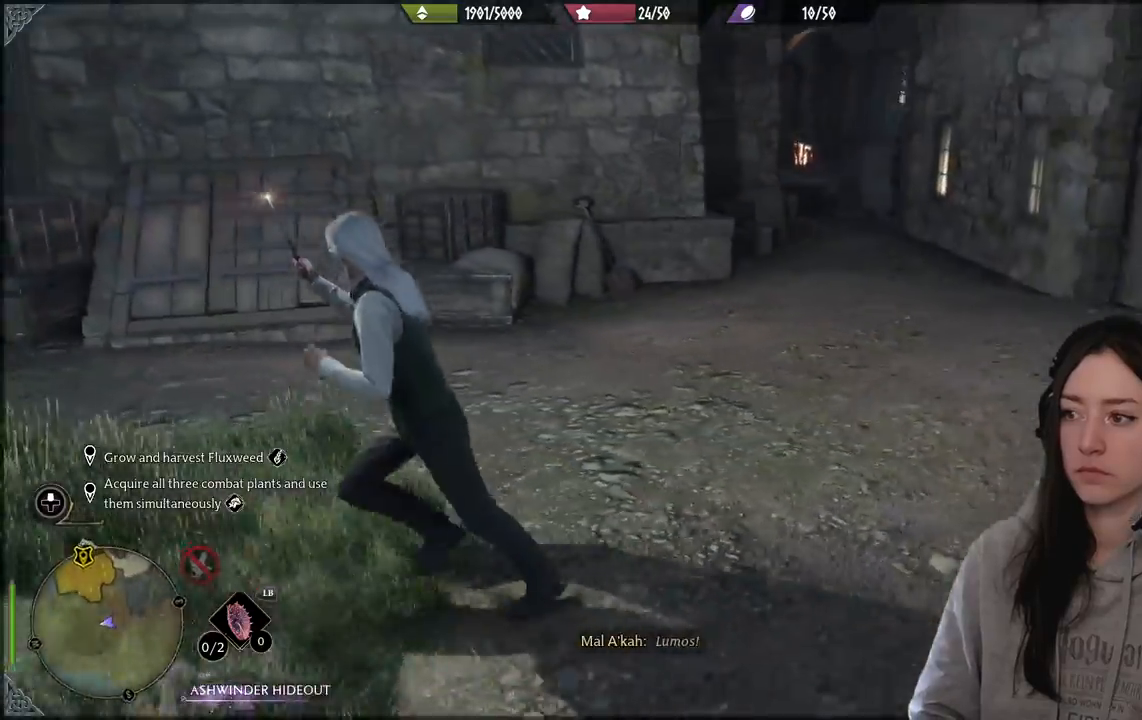
{"buttons": [], "left_stick": "up-left", "right_stick": "left", "events": [[300, "right_stick", "left"]]}
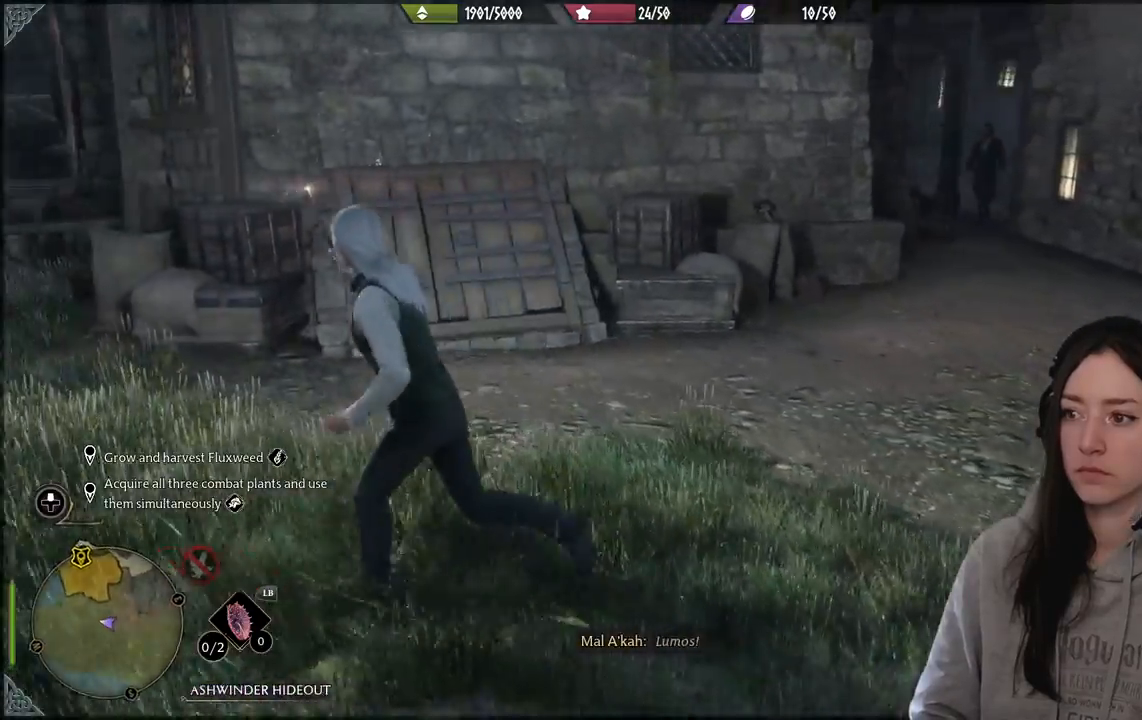
{"buttons": [], "left_stick": "up-left", "right_stick": "center"}
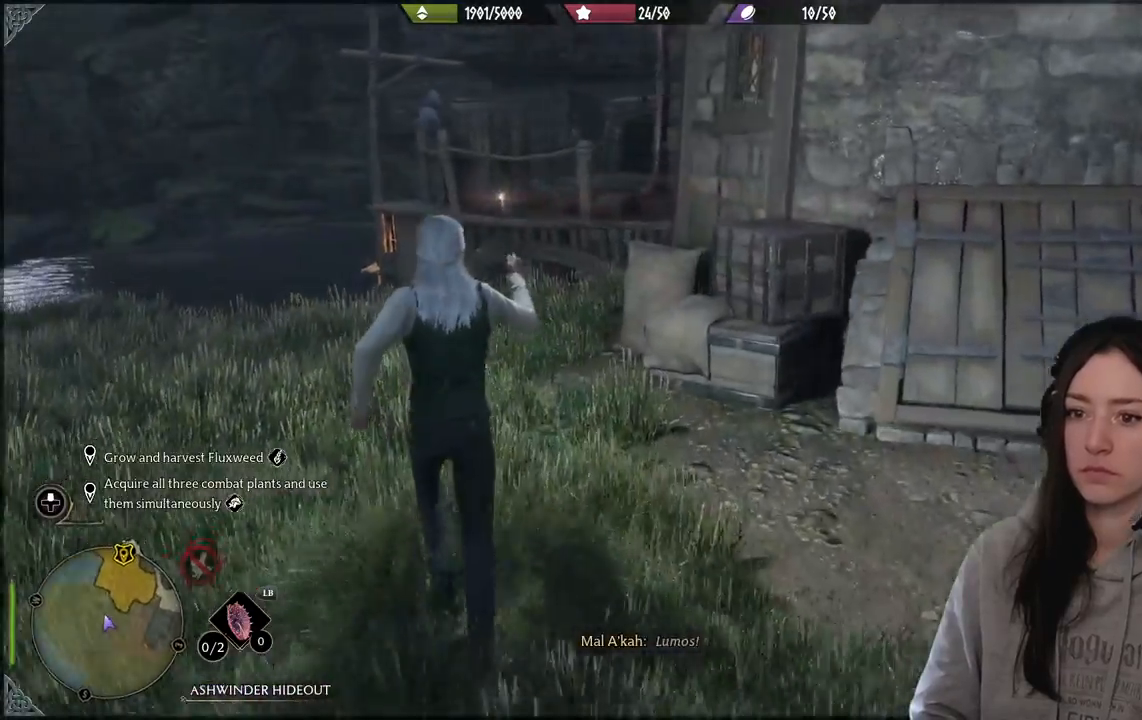
{"buttons": [], "left_stick": "up-left", "right_stick": "center", "events": [[100, "right_stick", "down-left"], [300, "right_stick", "center"]]}
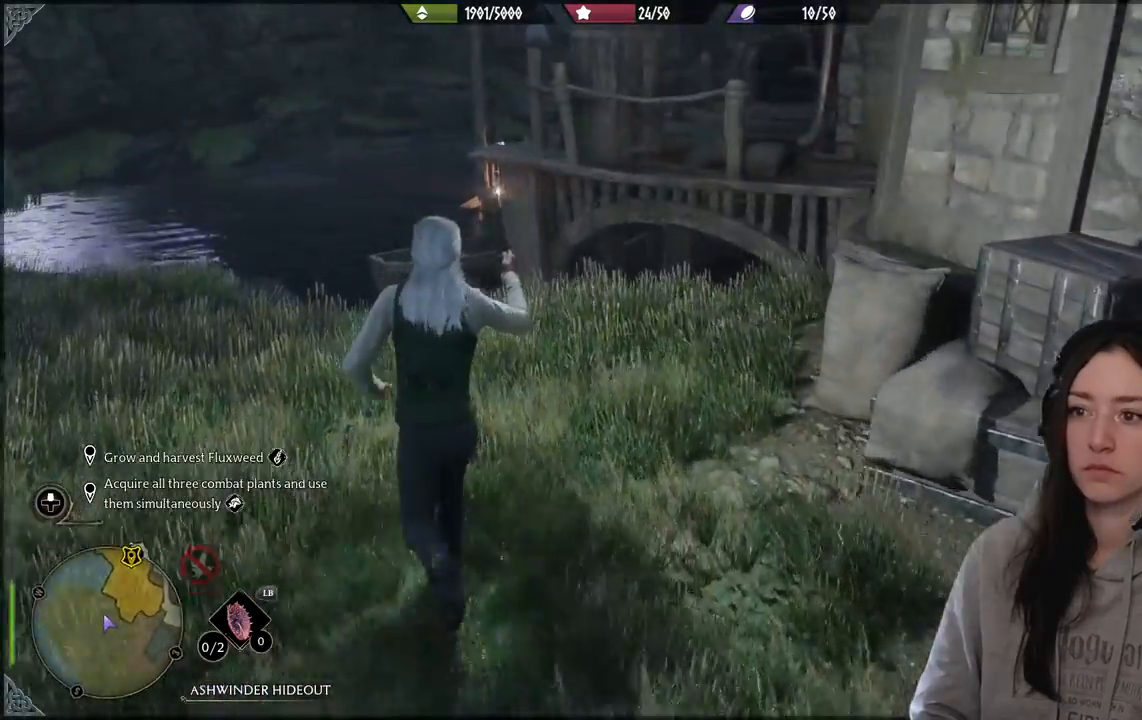
{"buttons": [], "left_stick": "up-left", "right_stick": "center", "events": []}
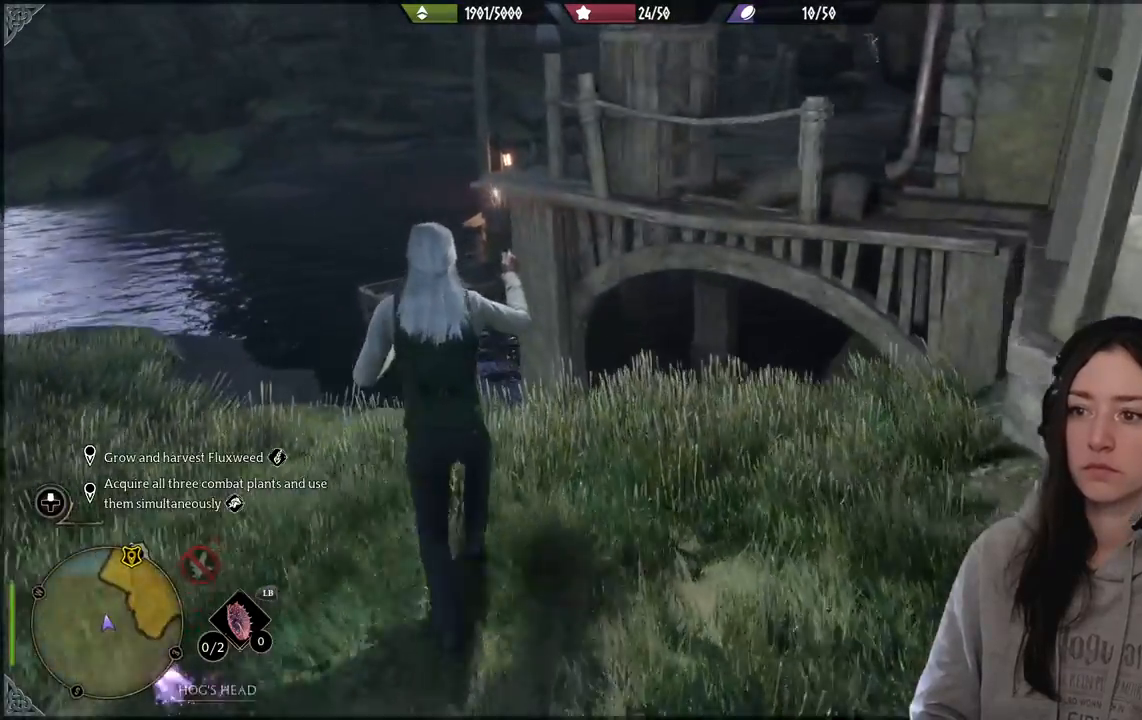
{"buttons": [], "left_stick": "down-left", "right_stick": "right", "events": [[133, "right_stick", "right"], [383, "left_stick", "down-left"], [383, "right_stick", "center"], [500, "right_stick", "right"]]}
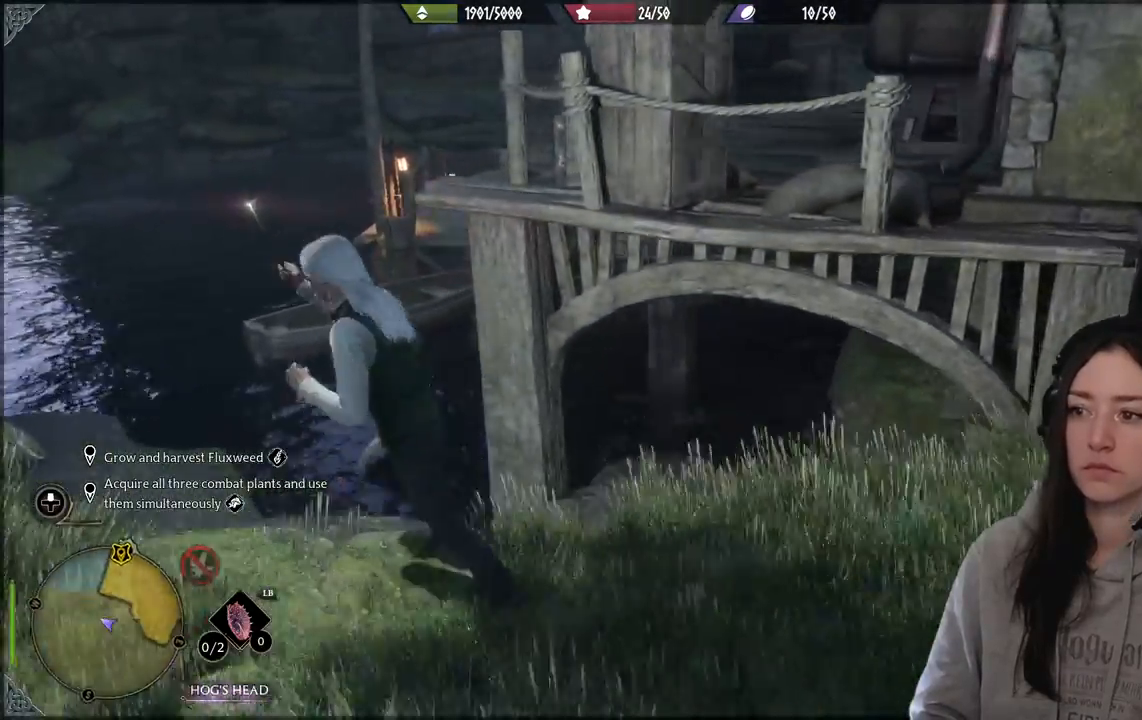
{"buttons": [], "left_stick": "down", "right_stick": "center", "events": [[17, "right_stick", "up-right"], [183, "left_stick", "down"], [483, "right_stick", "center"]]}
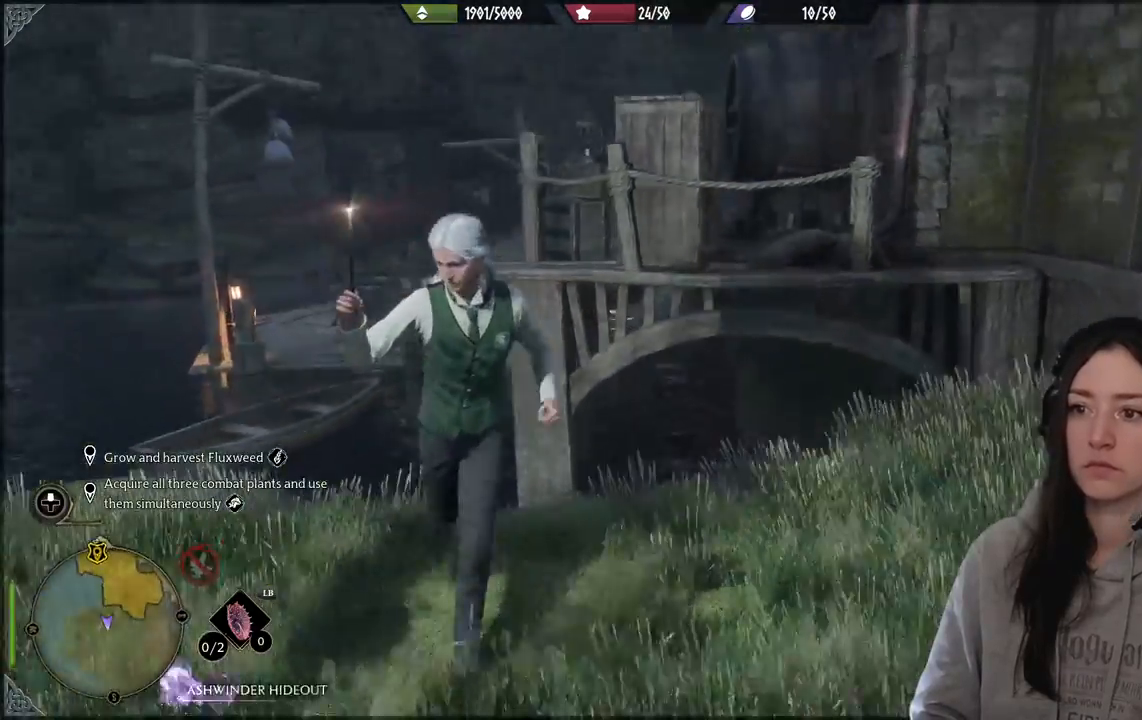
{"buttons": [], "left_stick": "right", "right_stick": "down-left", "events": [[233, "left_stick", "down-right"], [317, "right_stick", "down"], [350, "left_stick", "right"], [367, "right_stick", "down-left"]]}
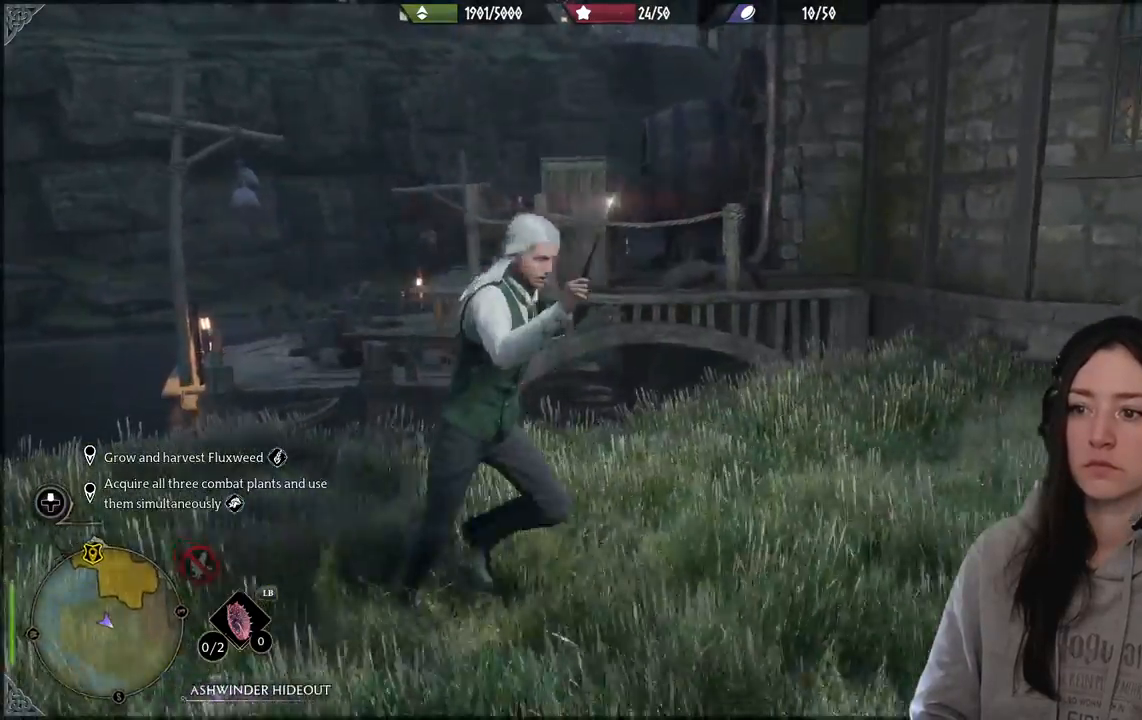
{"buttons": [], "left_stick": "right", "right_stick": "right"}
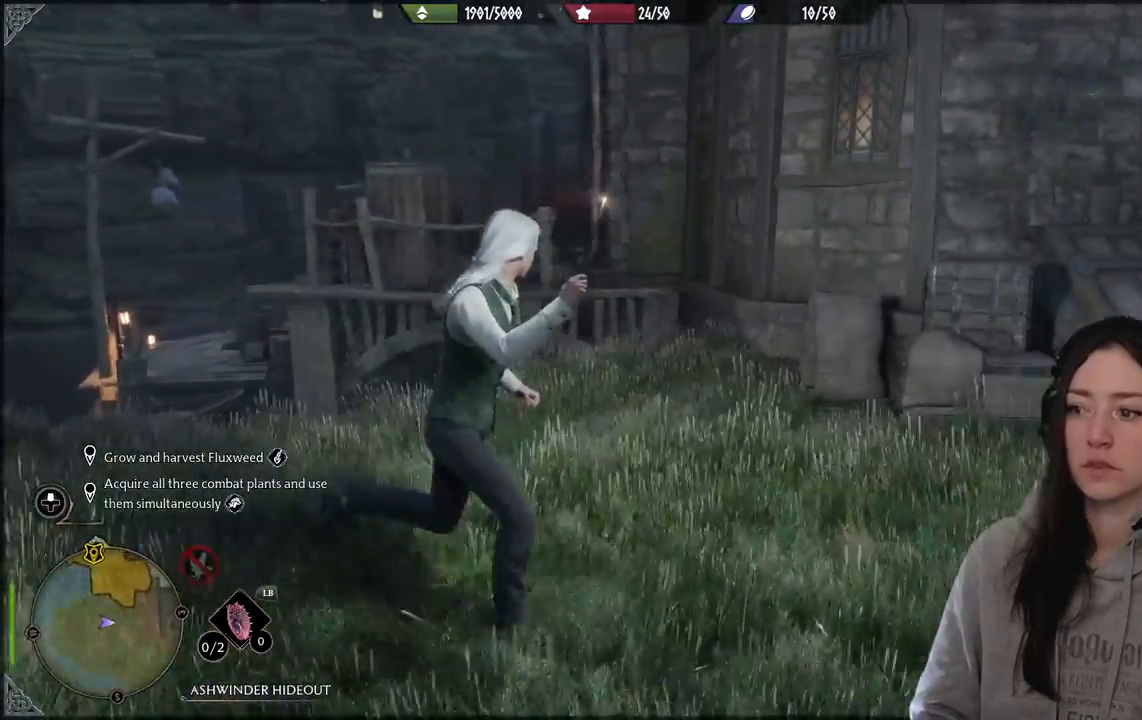
{"buttons": [], "left_stick": "up-right", "right_stick": "center", "events": [[367, "left_stick", "up-right"], [467, "right_stick", "center"]]}
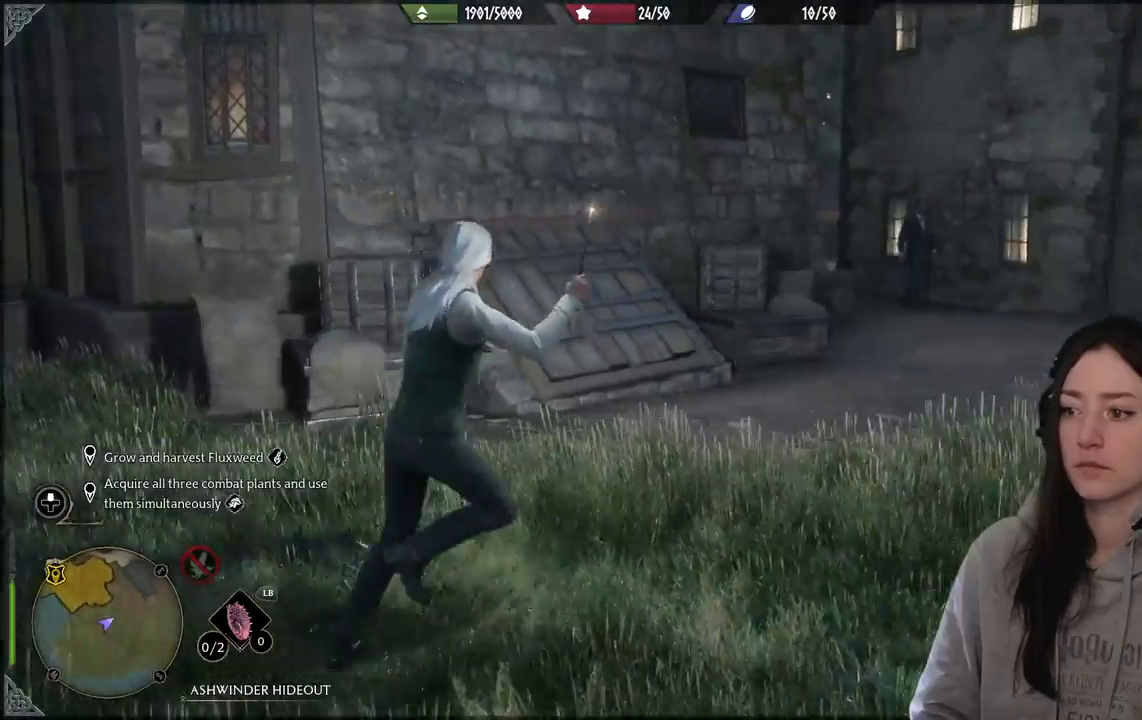
{"buttons": [], "left_stick": "up-right", "right_stick": "center", "events": []}